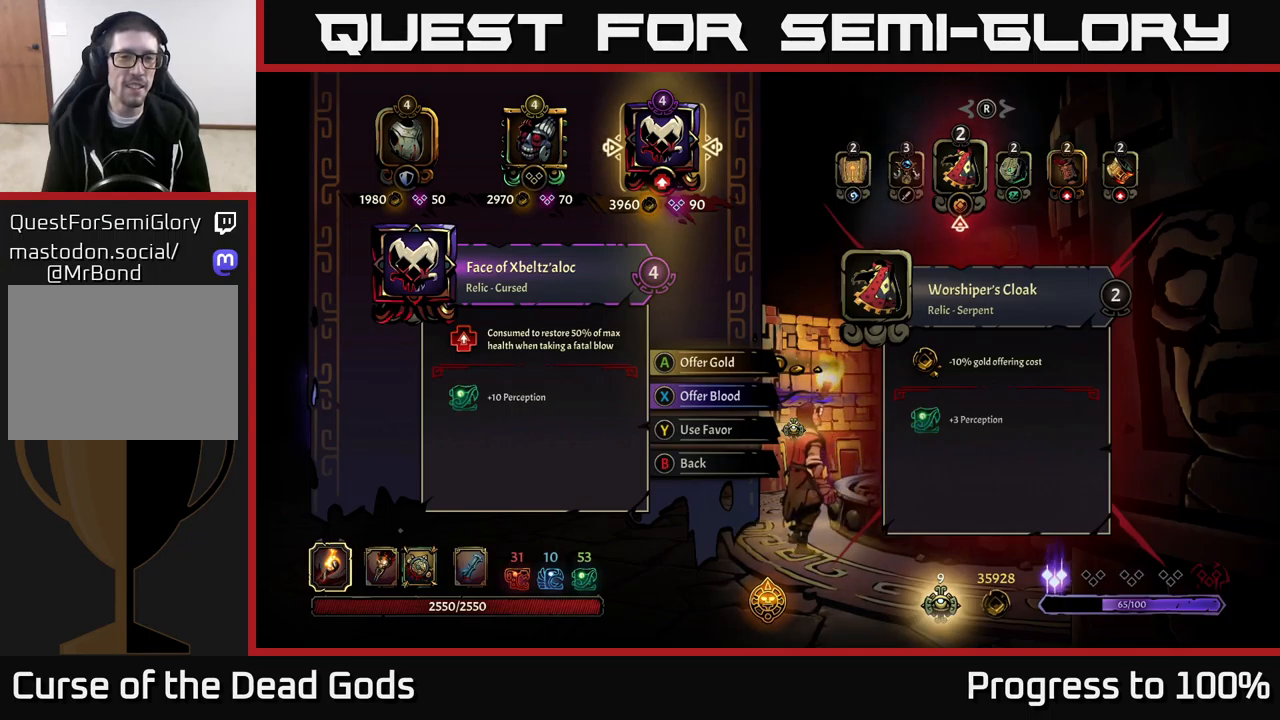
Gameplay with a controller (Xbox layout); each line is a JSON object with the inputs held at the frame after it. "events" lists button and stick changes between this image and that frame as [ms after this image, input, new state], when the widget could be followed in between.
{"buttons": [], "left_stick": "center", "right_stick": "center", "events": [[333, "right_stick", "left"], [467, "right_stick", "center"]]}
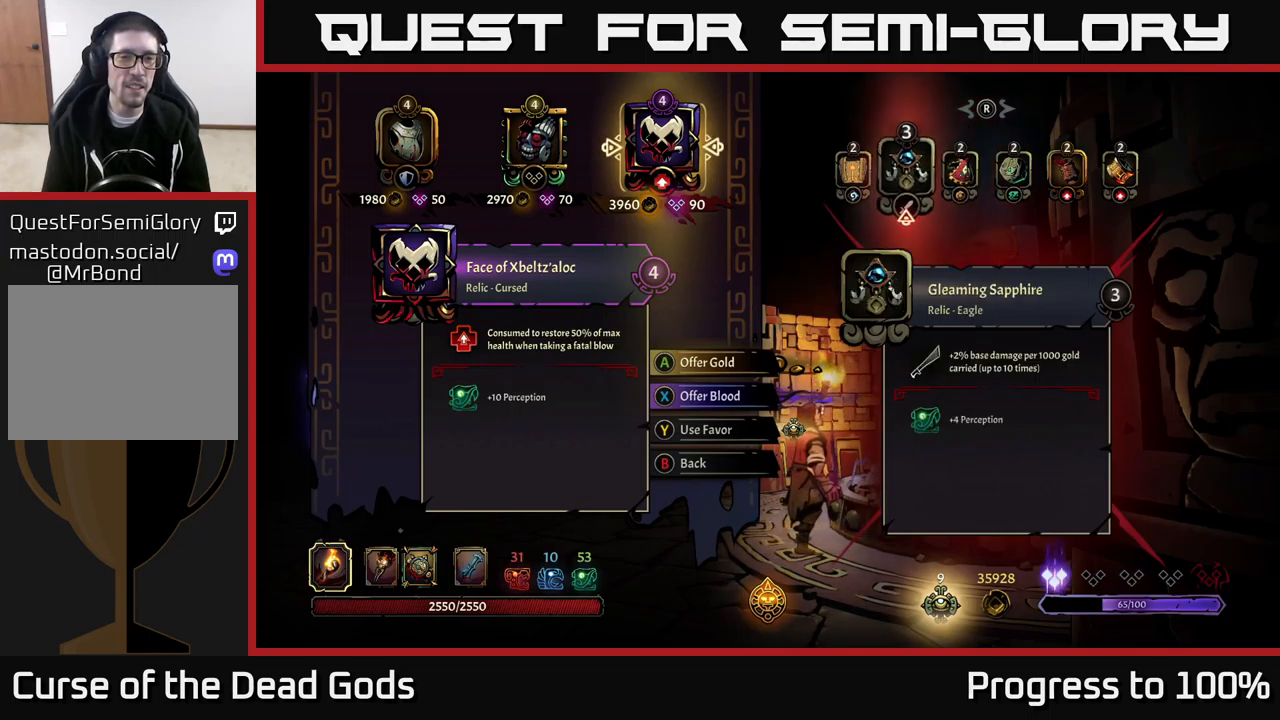
{"buttons": [], "left_stick": "center", "right_stick": "right", "events": [[67, "right_stick", "left"], [217, "right_stick", "center"], [433, "right_stick", "right"]]}
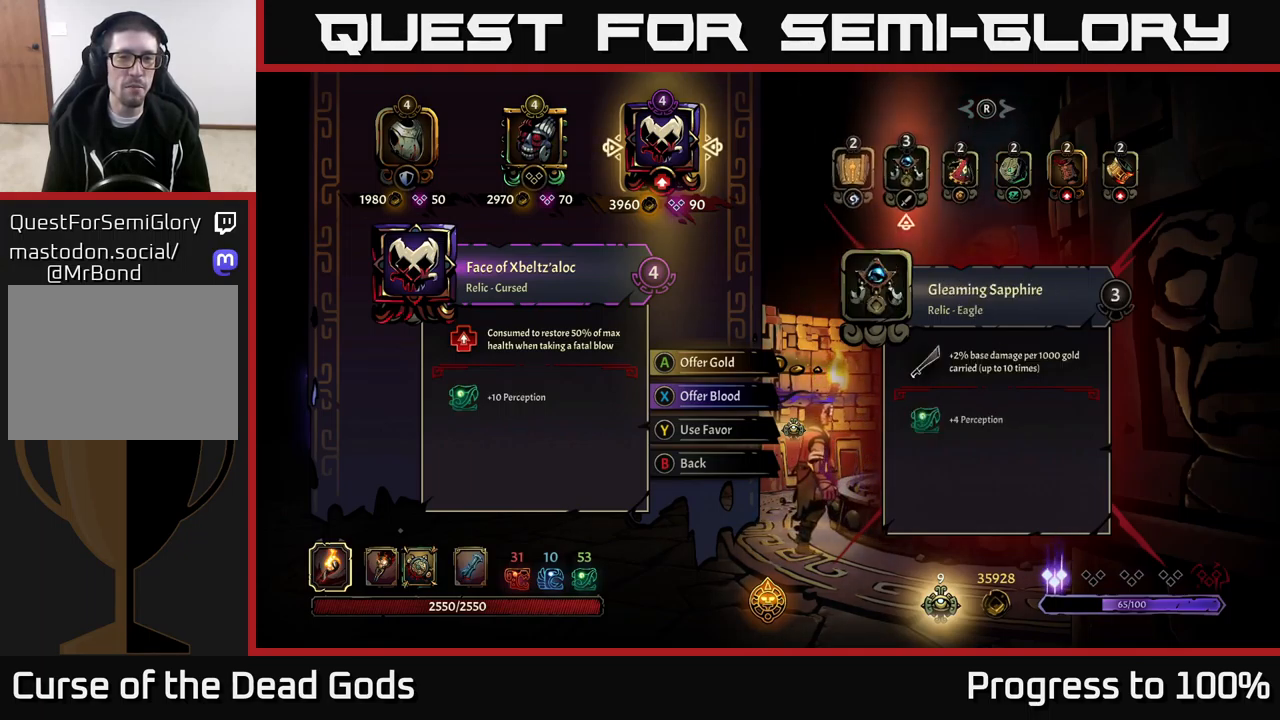
{"buttons": [], "left_stick": "left", "right_stick": "center", "events": [[117, "right_stick", "center"], [217, "right_stick", "right"], [333, "right_stick", "center"], [400, "left_stick", "left"]]}
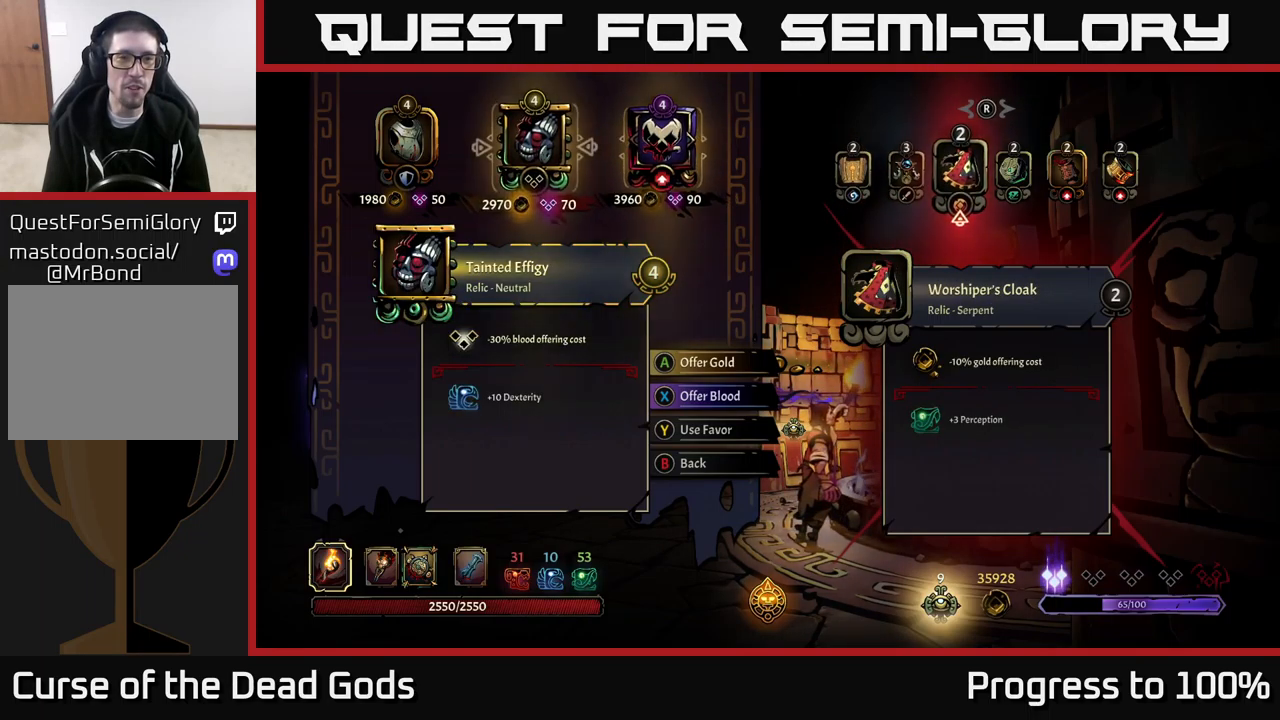
{"buttons": [], "left_stick": "center", "right_stick": "center", "events": [[17, "left_stick", "center"], [117, "left_stick", "left"], [267, "left_stick", "center"]]}
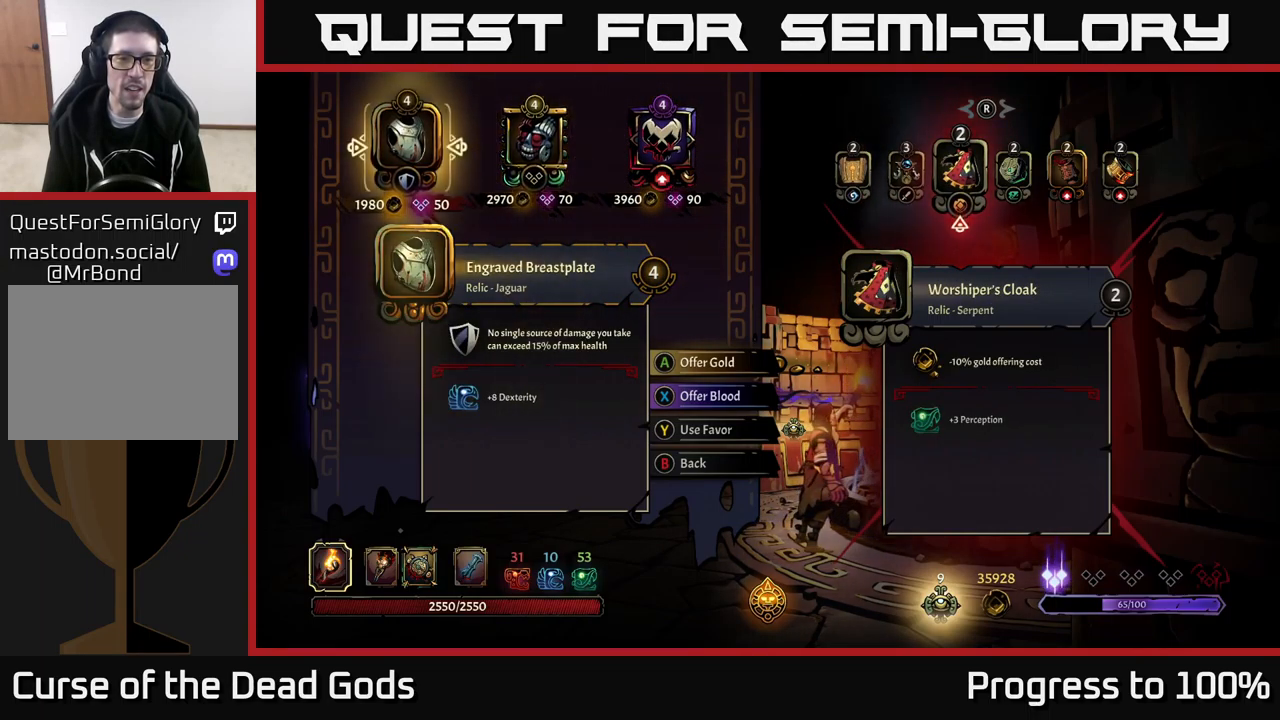
{"buttons": [], "left_stick": "center", "right_stick": "center", "events": []}
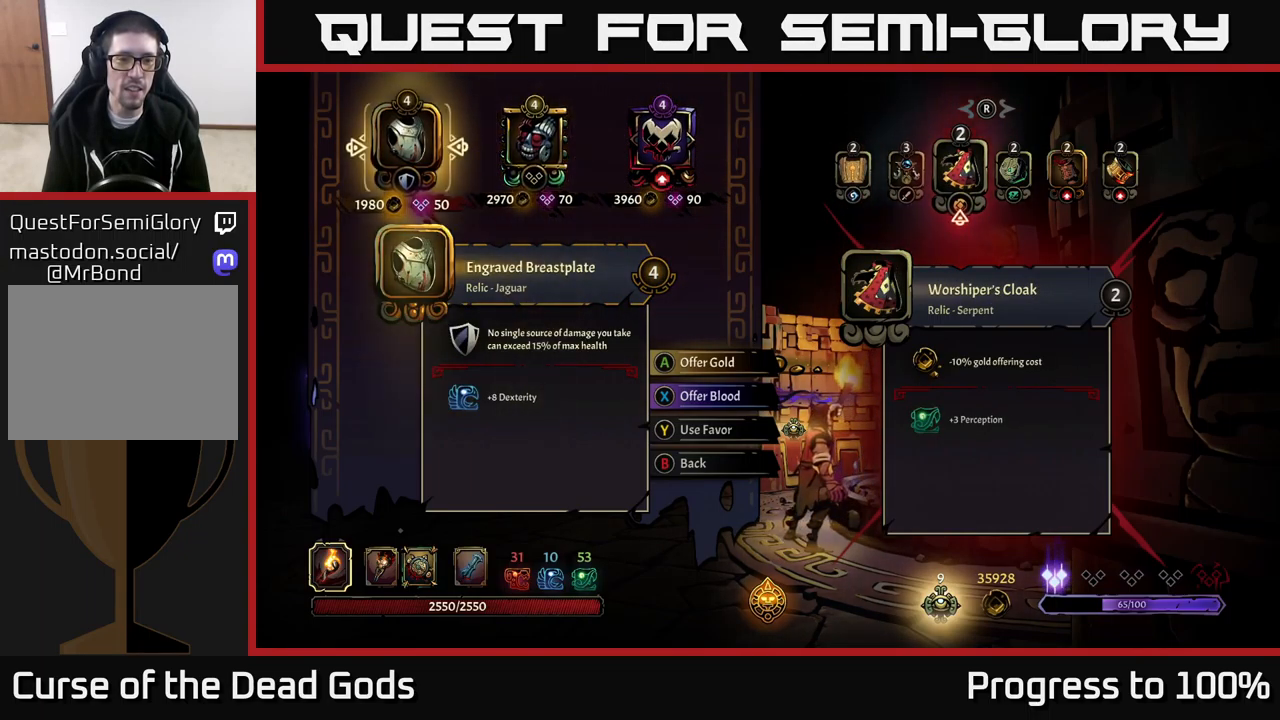
{"buttons": [], "left_stick": "center", "right_stick": "center", "events": []}
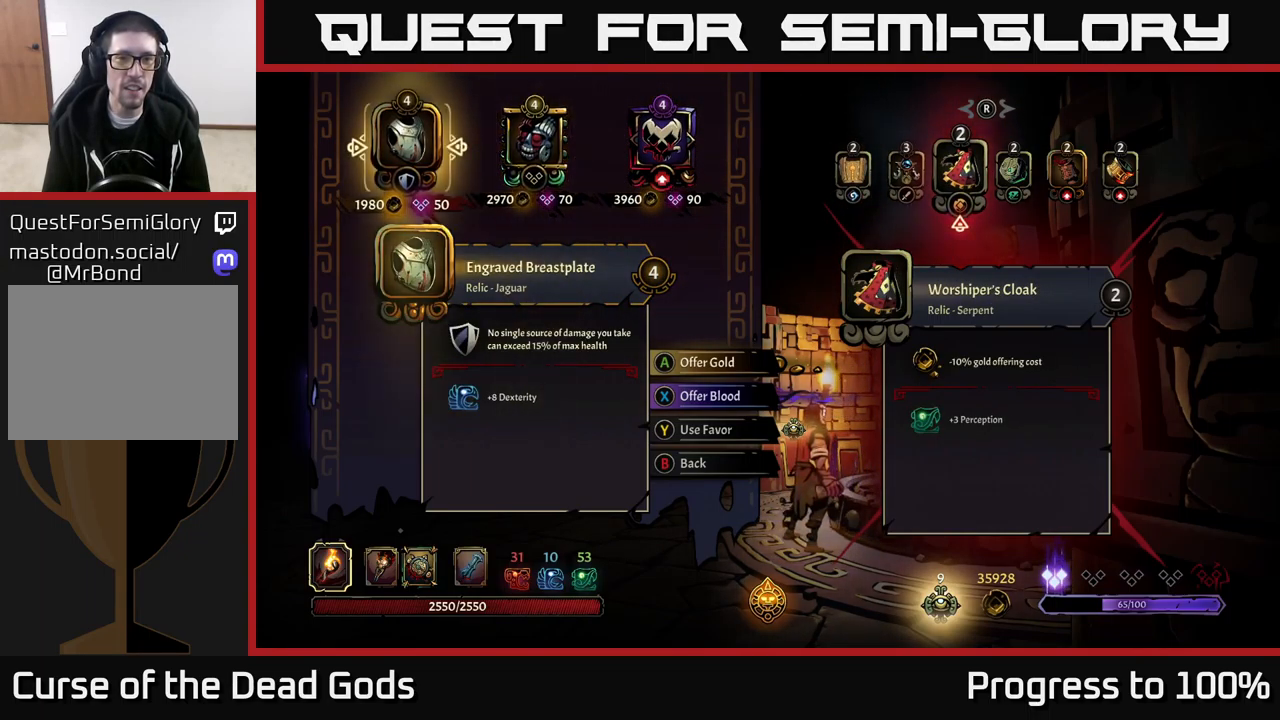
{"buttons": [], "left_stick": "center", "right_stick": "center", "events": []}
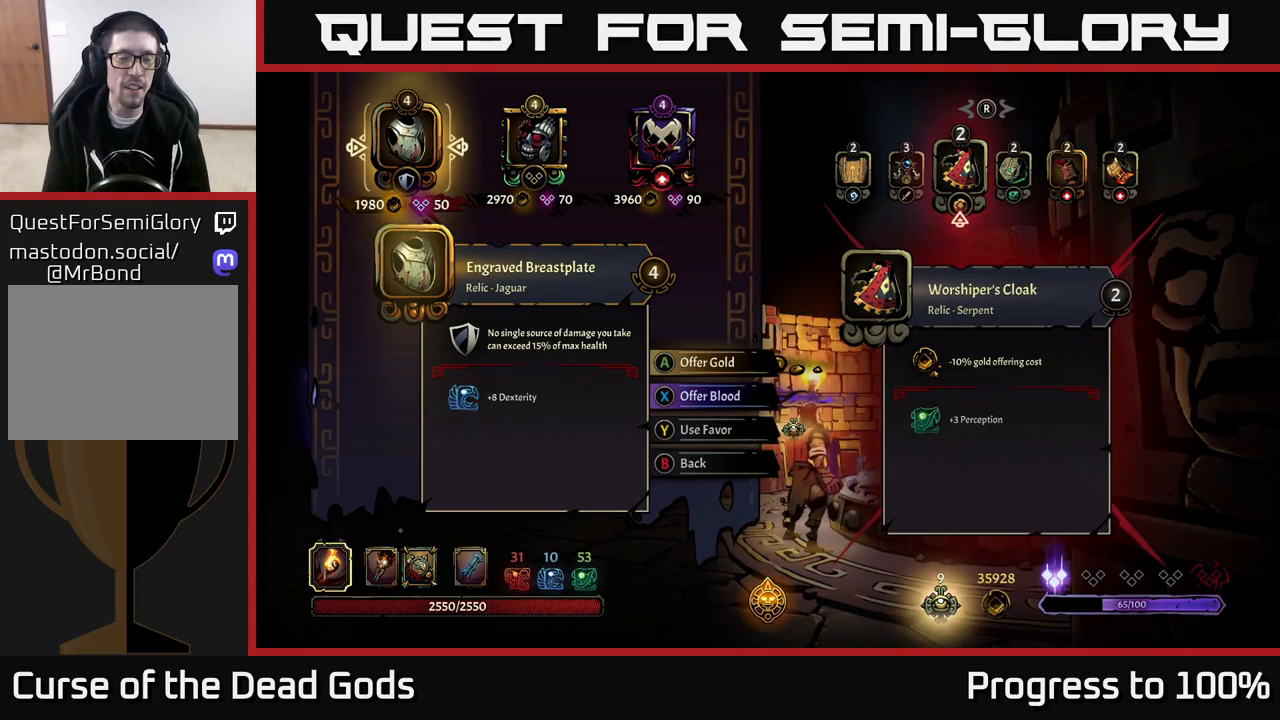
{"buttons": [], "left_stick": "center", "right_stick": "center", "events": []}
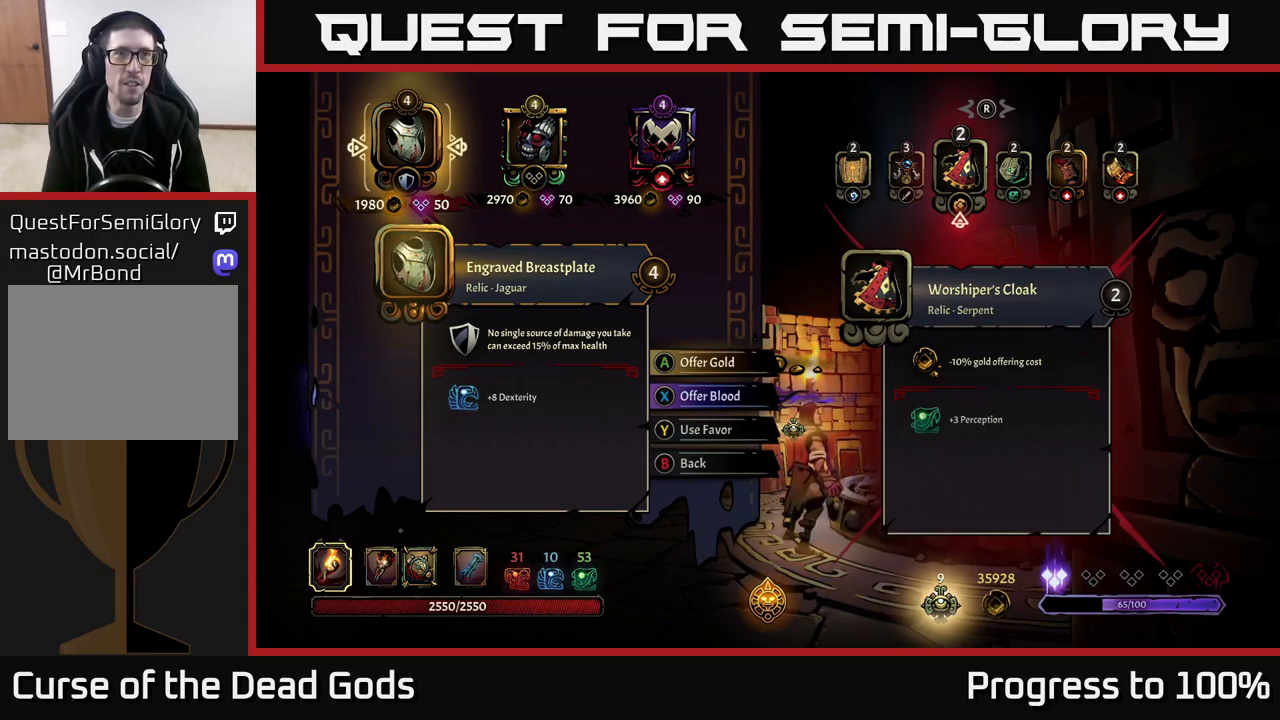
{"buttons": [], "left_stick": "center", "right_stick": "center", "events": [[284, "right_stick", "right"], [450, "right_stick", "center"]]}
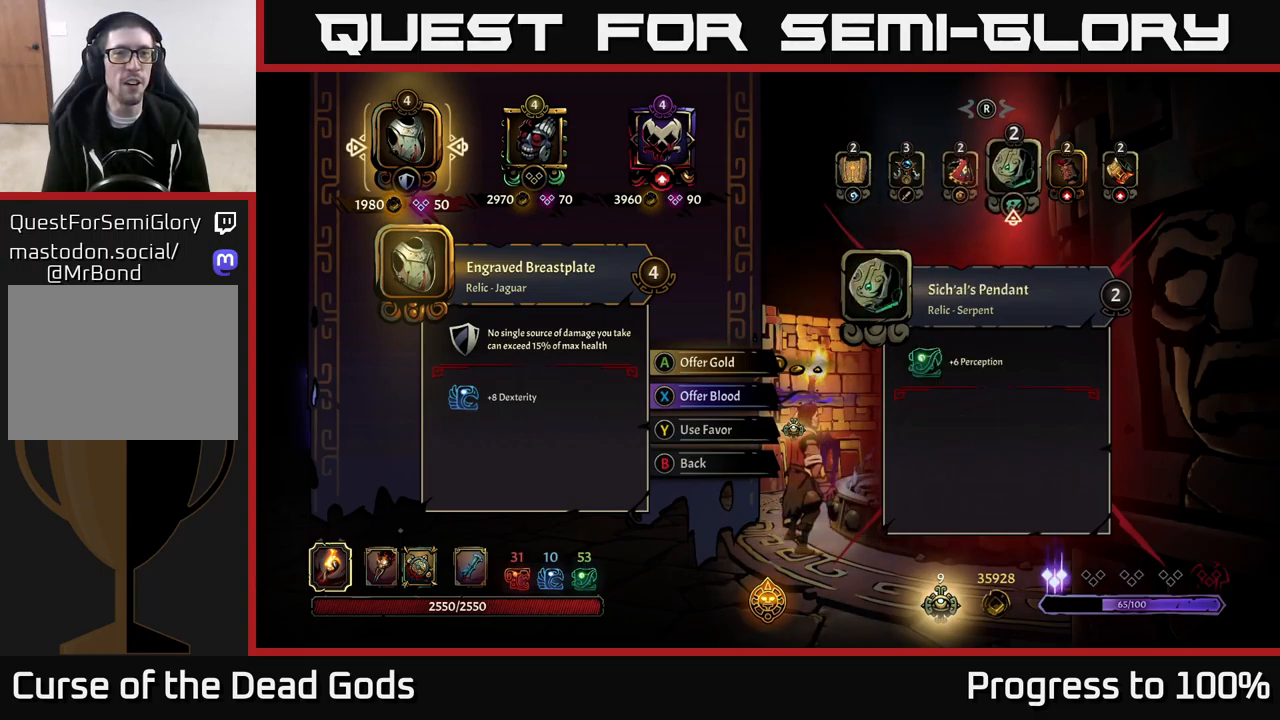
{"buttons": [], "left_stick": "center", "right_stick": "center", "events": [[134, "right_stick", "left"], [267, "right_stick", "center"], [367, "right_stick", "left"], [484, "right_stick", "center"]]}
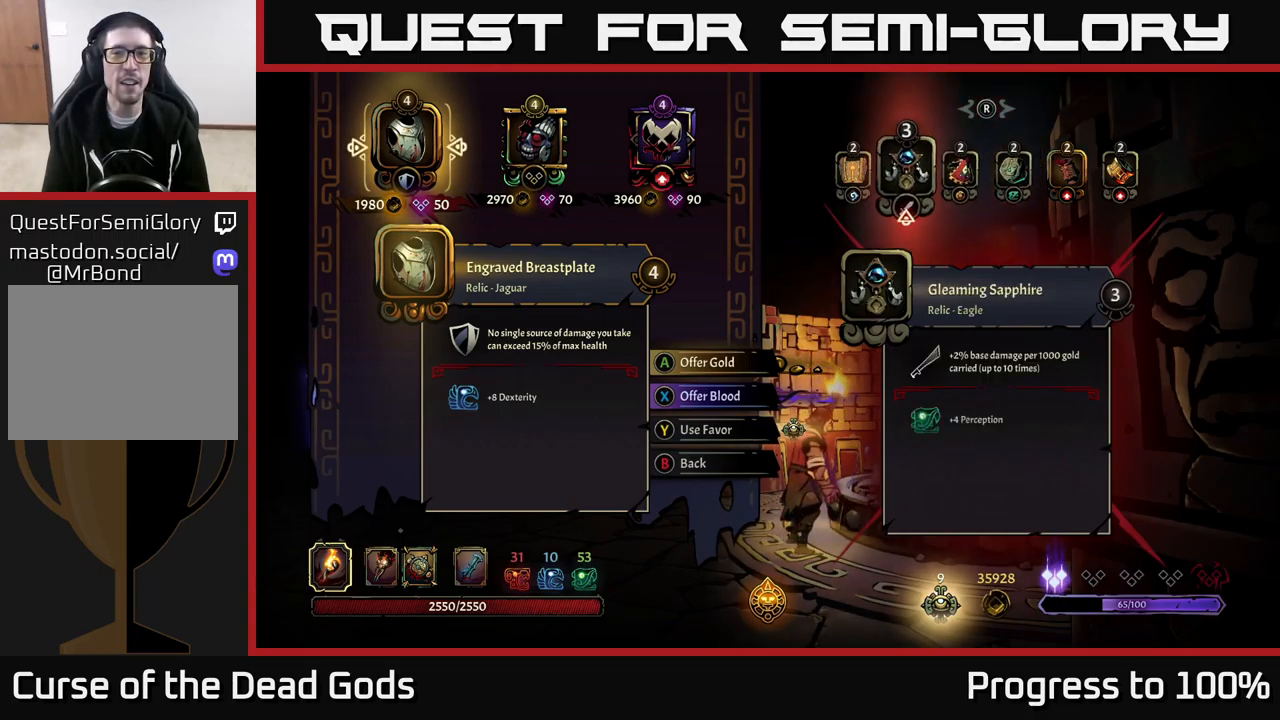
{"buttons": [], "left_stick": "center", "right_stick": "center", "events": [[317, "right_stick", "right"], [450, "right_stick", "center"]]}
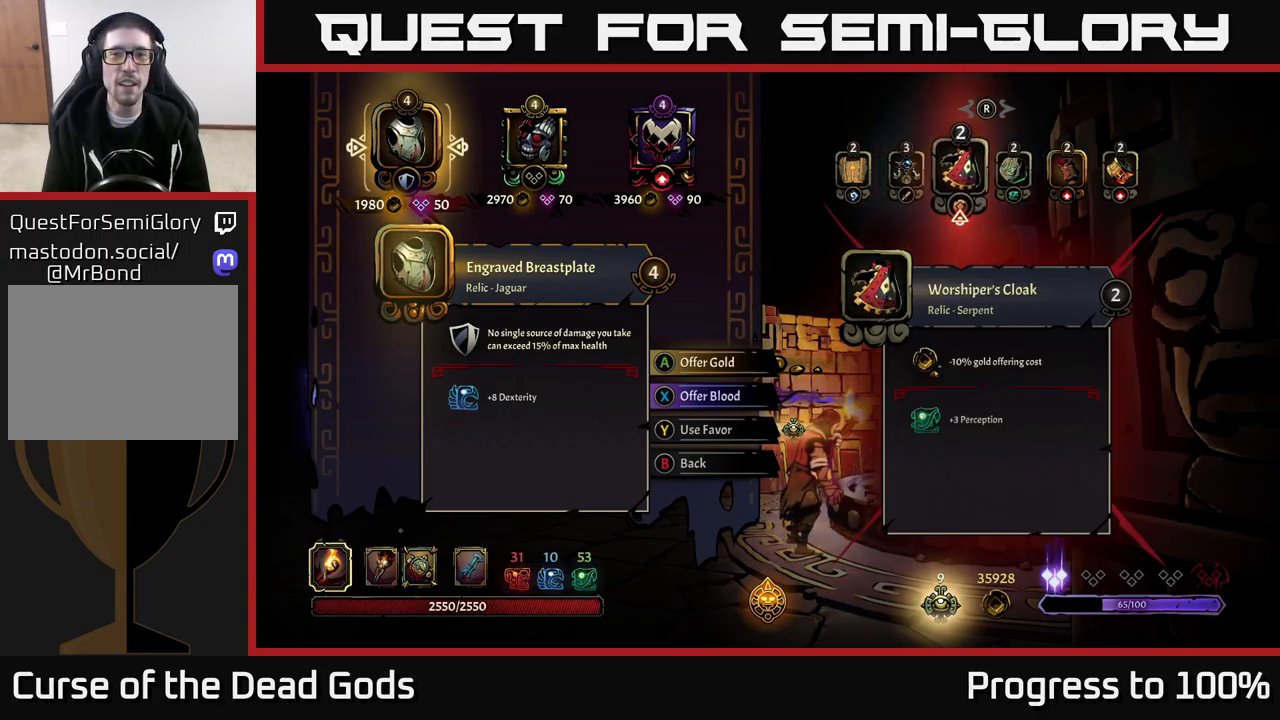
{"buttons": [], "left_stick": "center", "right_stick": "center", "events": [[50, "left_stick", "right"], [167, "left_stick", "center"], [250, "left_stick", "right"], [384, "left_stick", "center"]]}
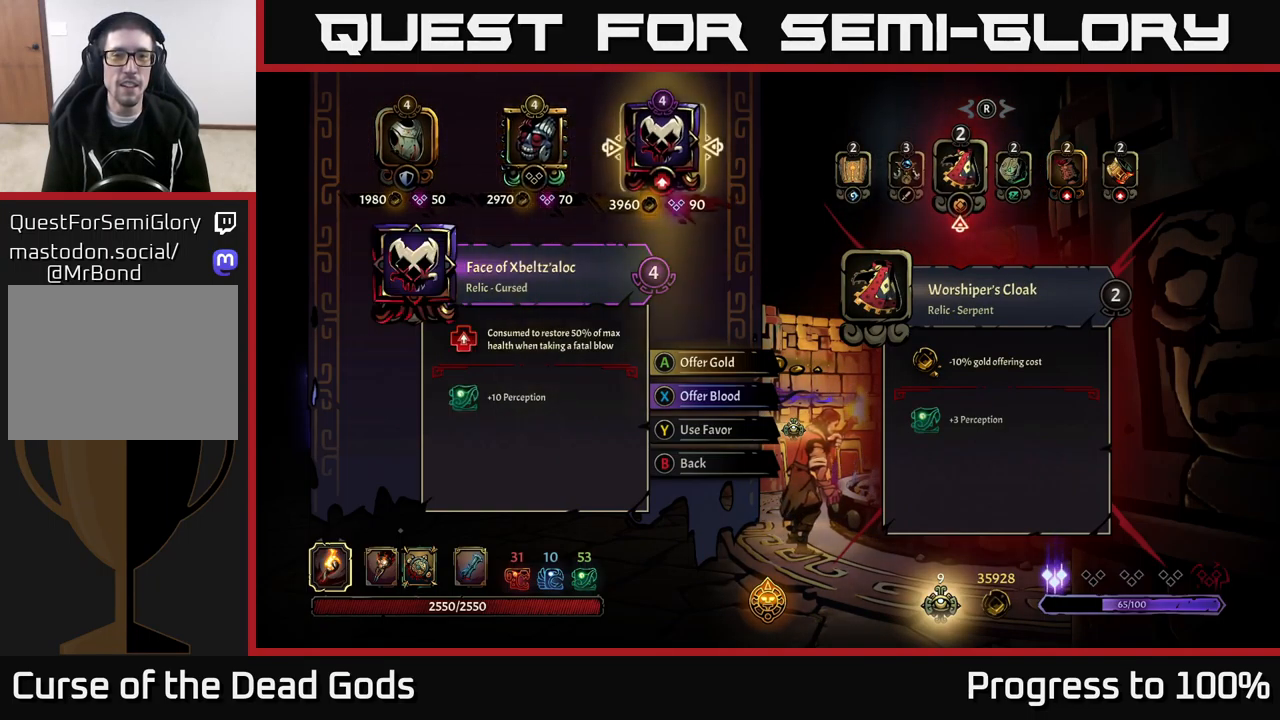
{"buttons": [], "left_stick": "center", "right_stick": "center", "events": []}
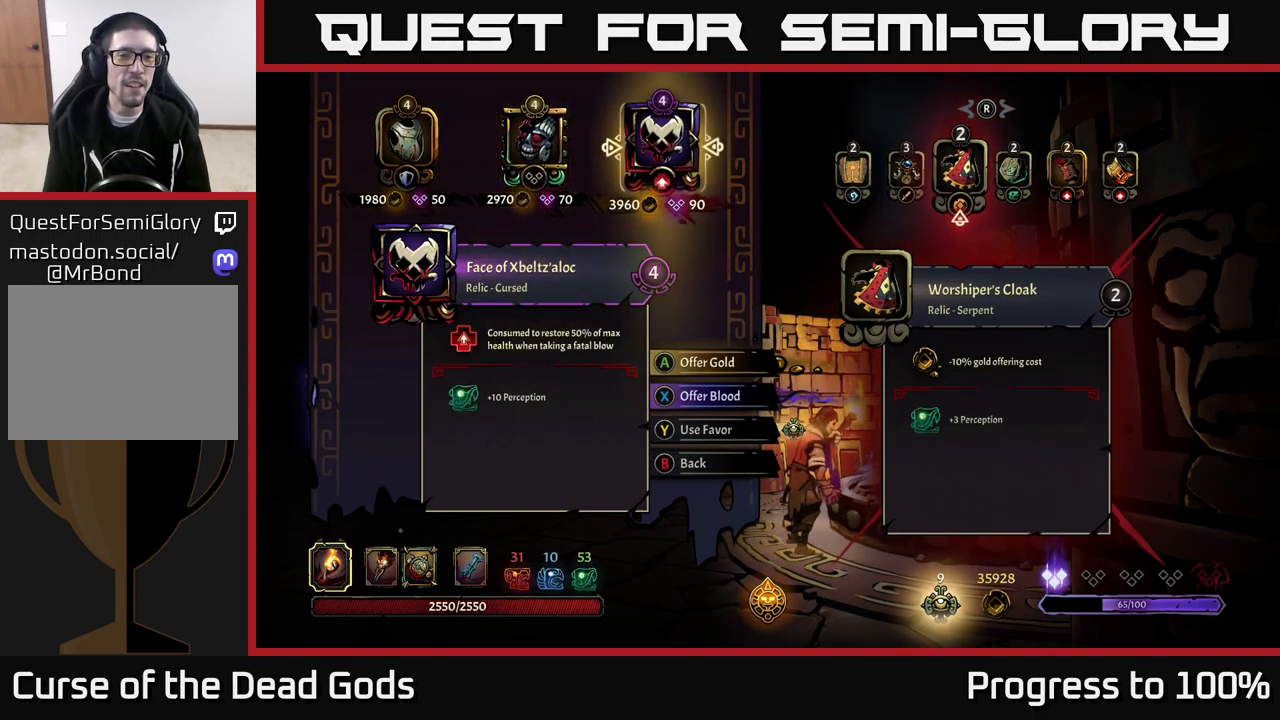
{"buttons": [], "left_stick": "center", "right_stick": "center", "events": []}
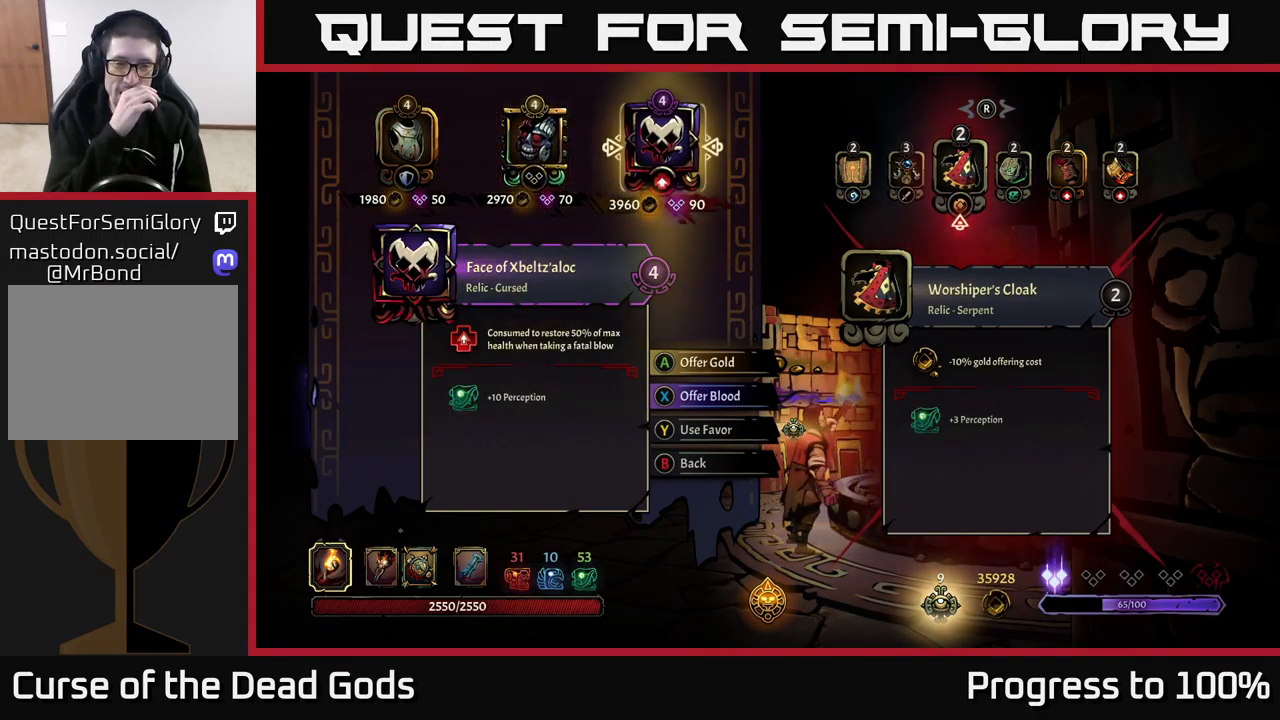
{"buttons": [], "left_stick": "center", "right_stick": "center", "events": []}
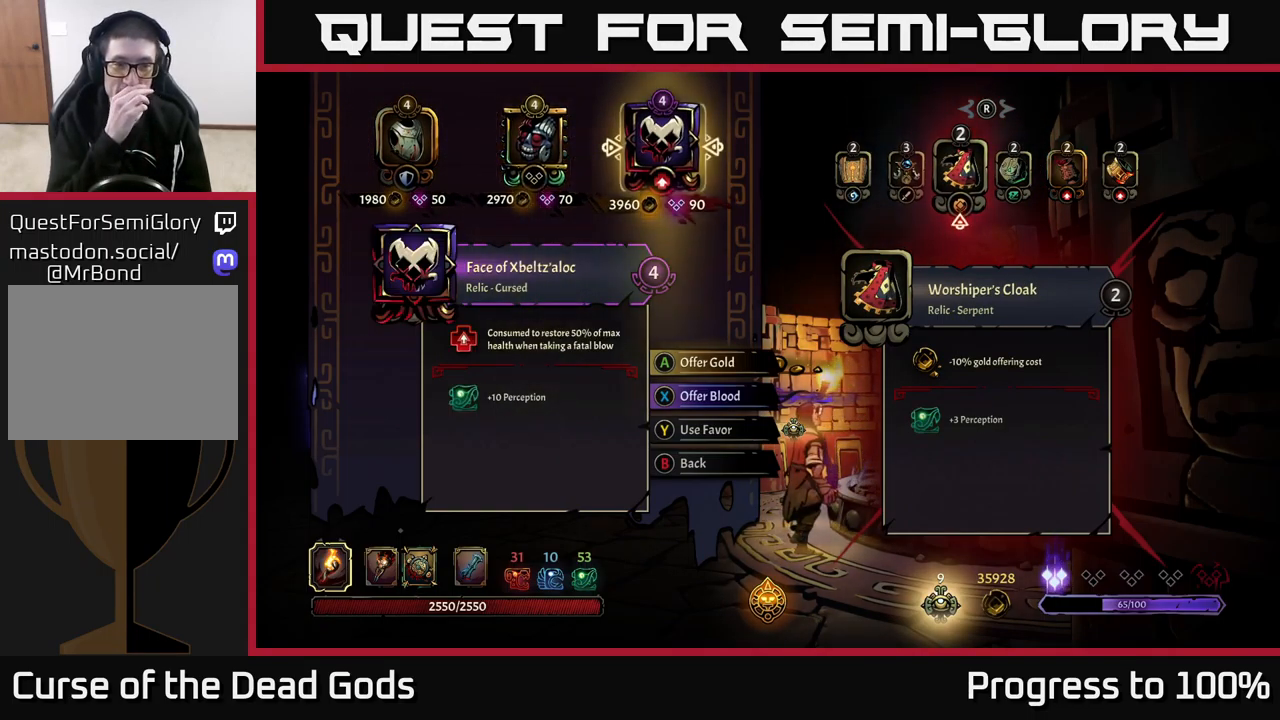
{"buttons": [], "left_stick": "center", "right_stick": "center", "events": []}
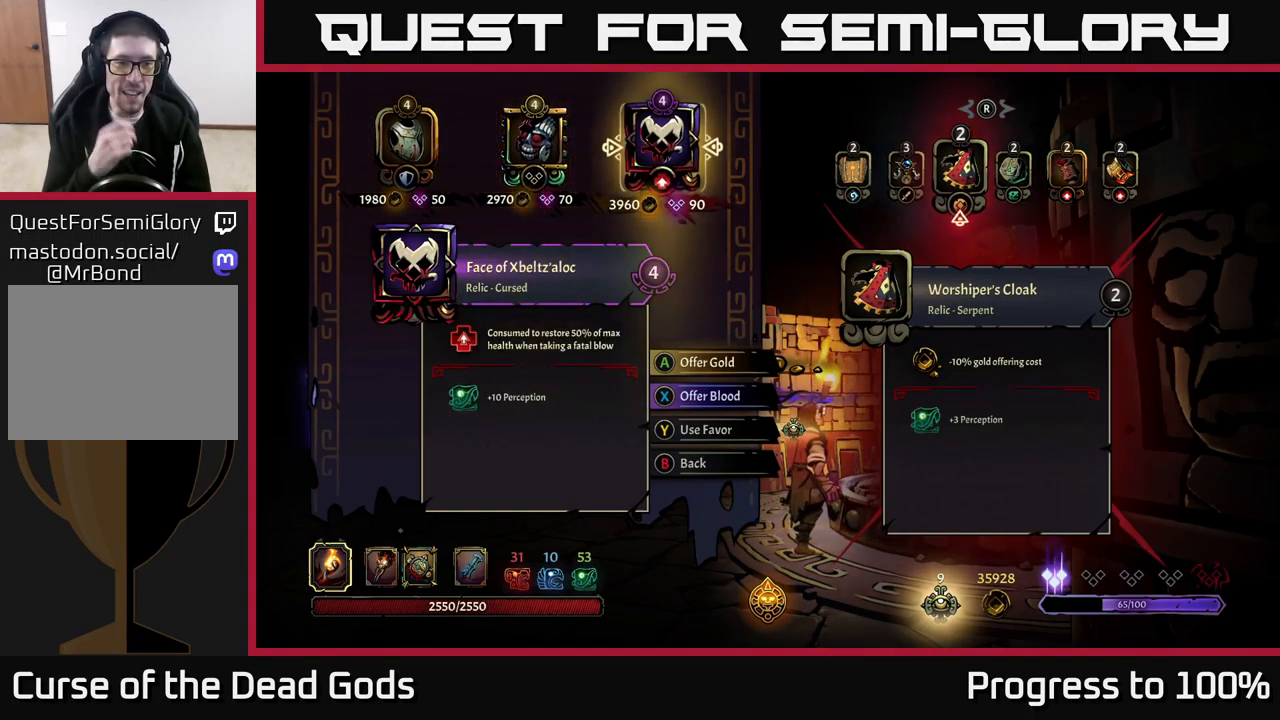
{"buttons": [], "left_stick": "center", "right_stick": "center", "events": []}
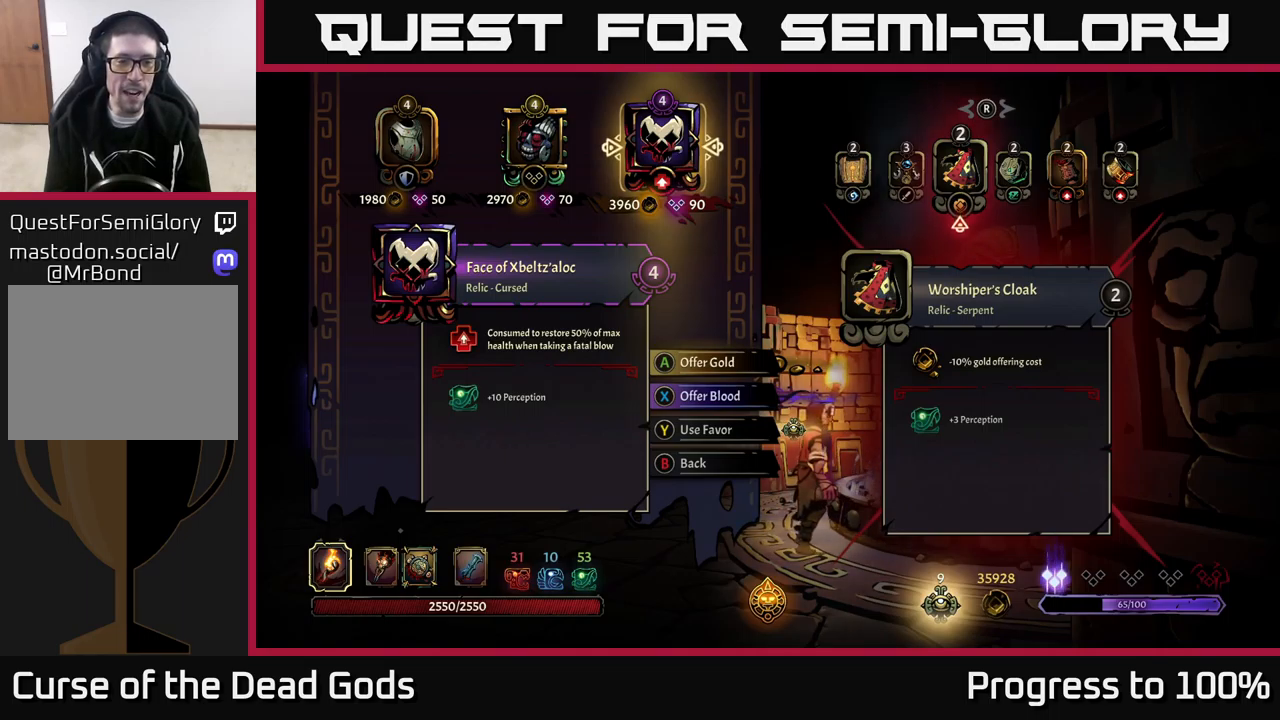
{"buttons": [], "left_stick": "center", "right_stick": "center", "events": []}
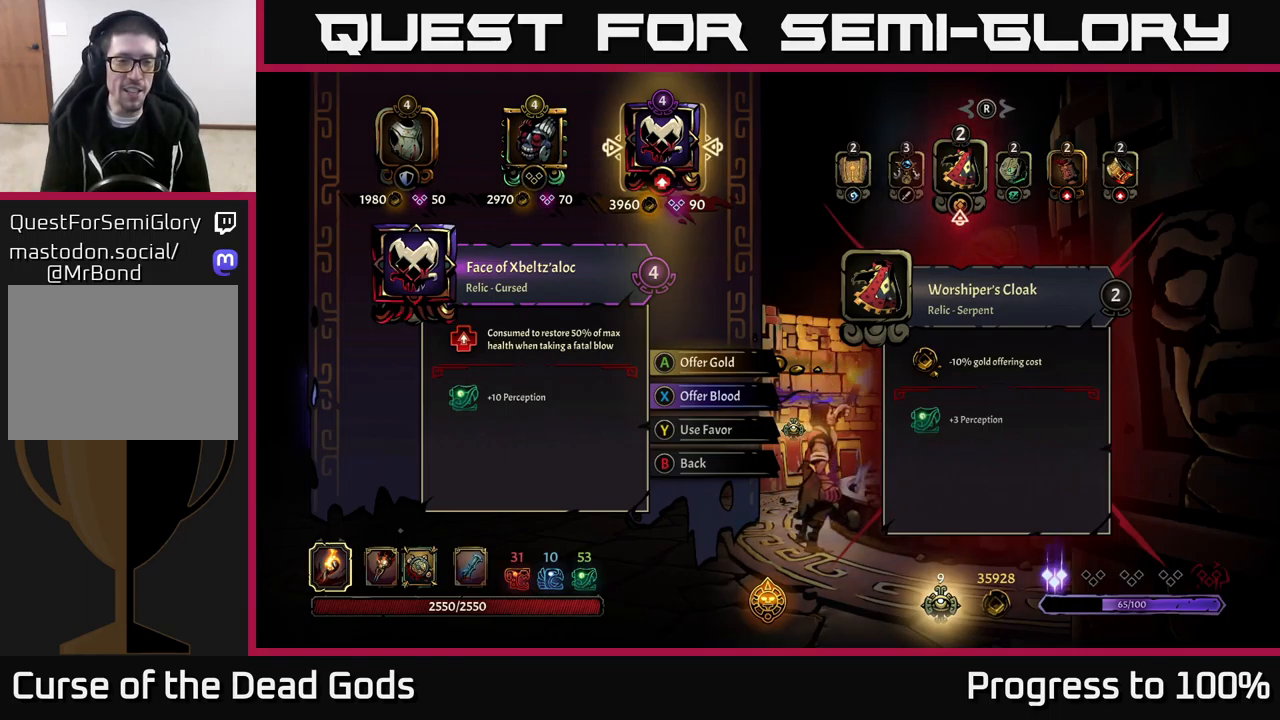
{"buttons": [], "left_stick": "center", "right_stick": "center", "events": []}
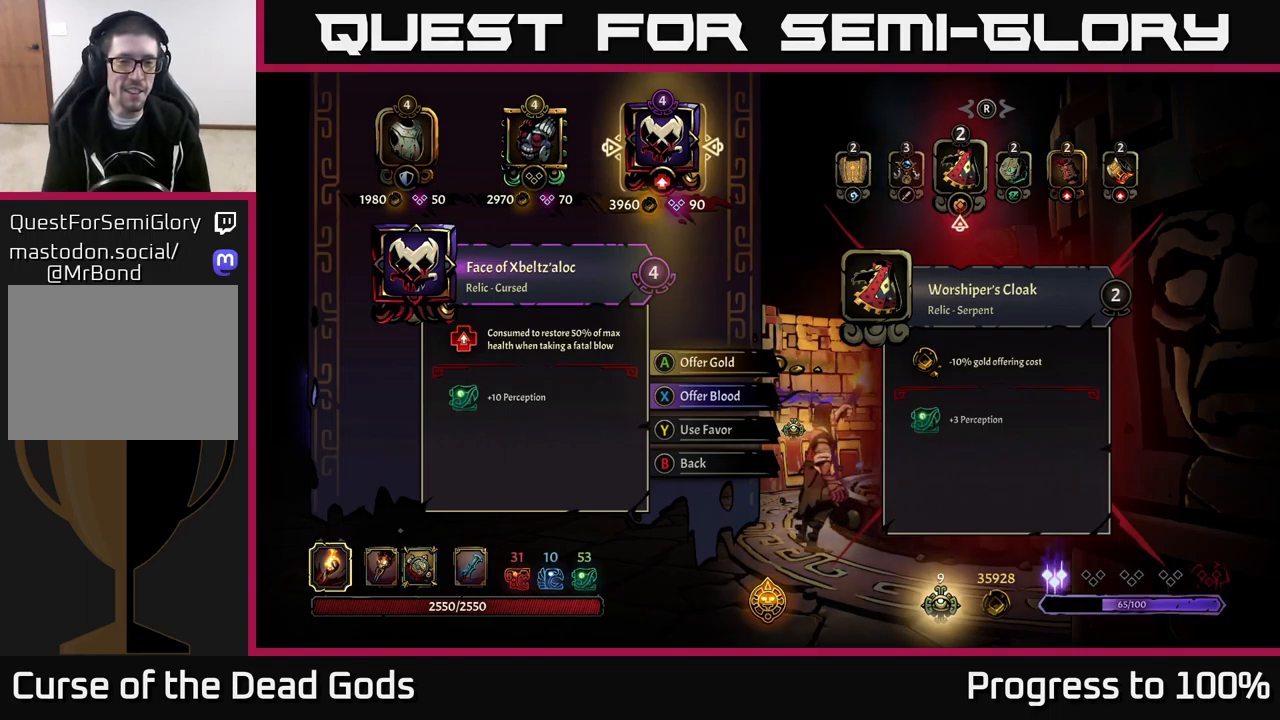
{"buttons": [], "left_stick": "center", "right_stick": "center", "events": []}
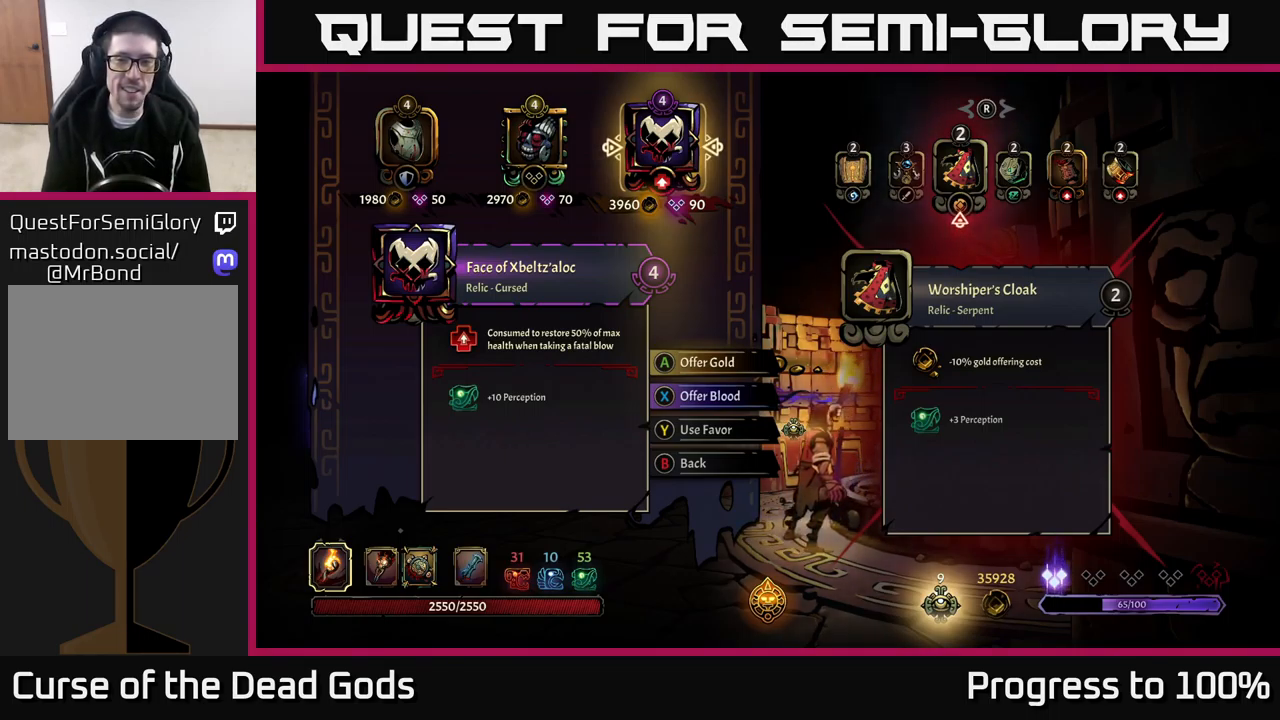
{"buttons": [], "left_stick": "center", "right_stick": "center", "events": []}
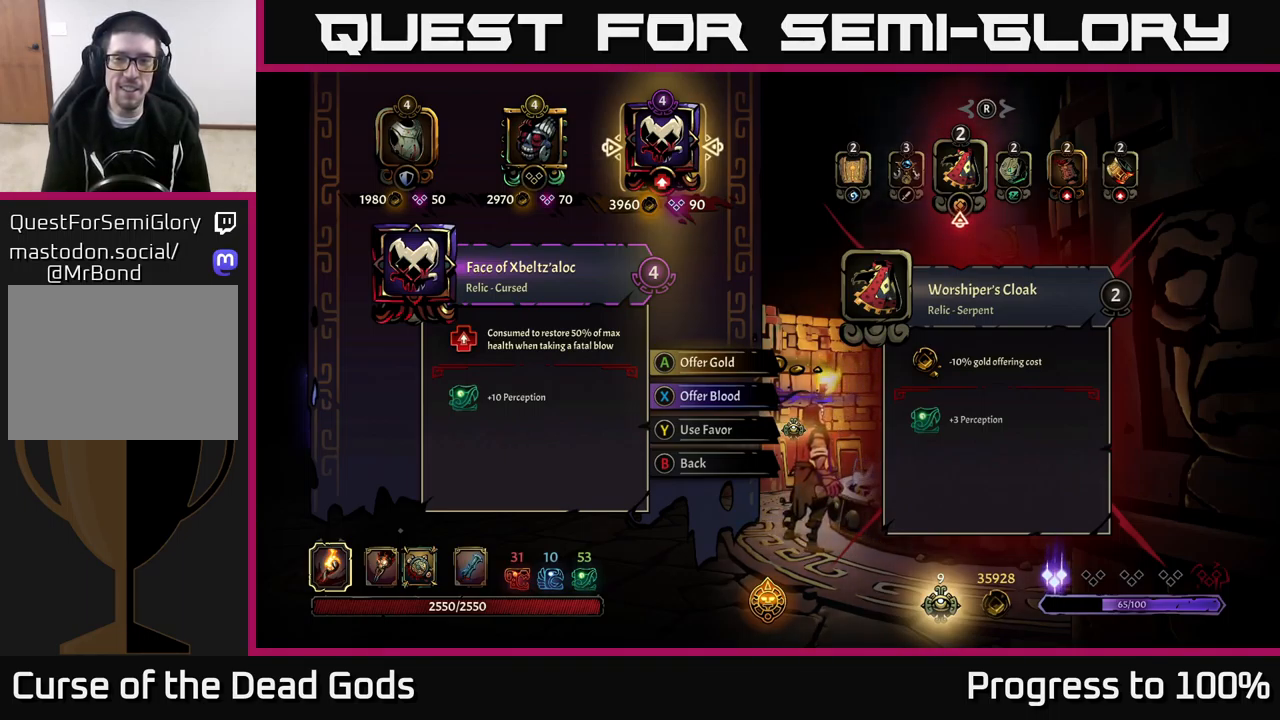
{"buttons": [], "left_stick": "center", "right_stick": "center", "events": [[33, "right_stick", "right"], [367, "right_stick", "center"]]}
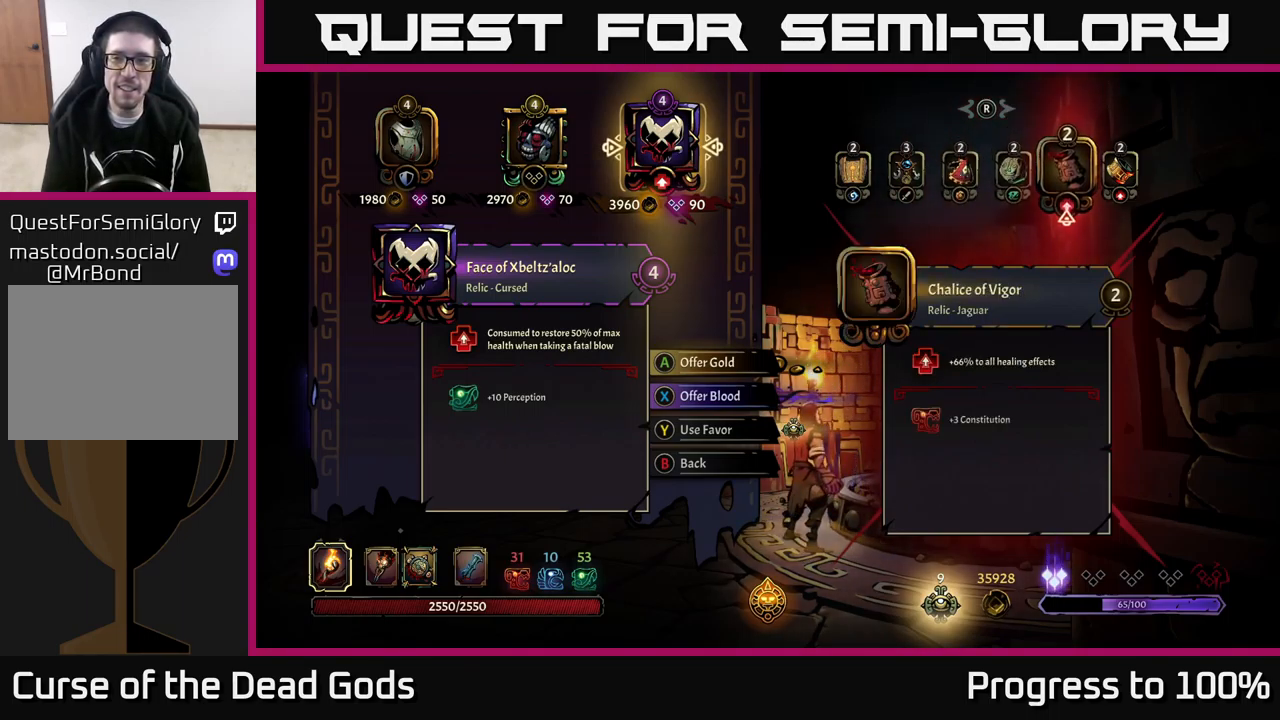
{"buttons": [], "left_stick": "center", "right_stick": "center", "events": [[233, "right_stick", "left"], [350, "right_stick", "center"]]}
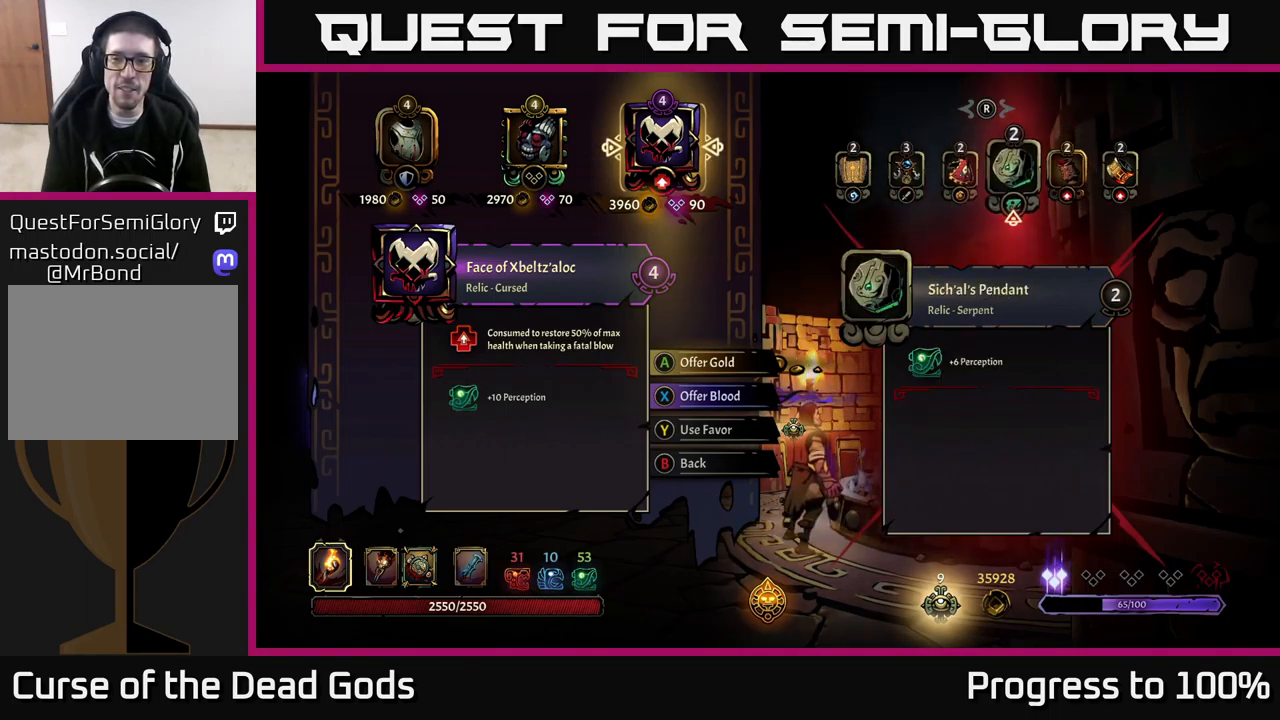
{"buttons": [], "left_stick": "center", "right_stick": "center", "events": []}
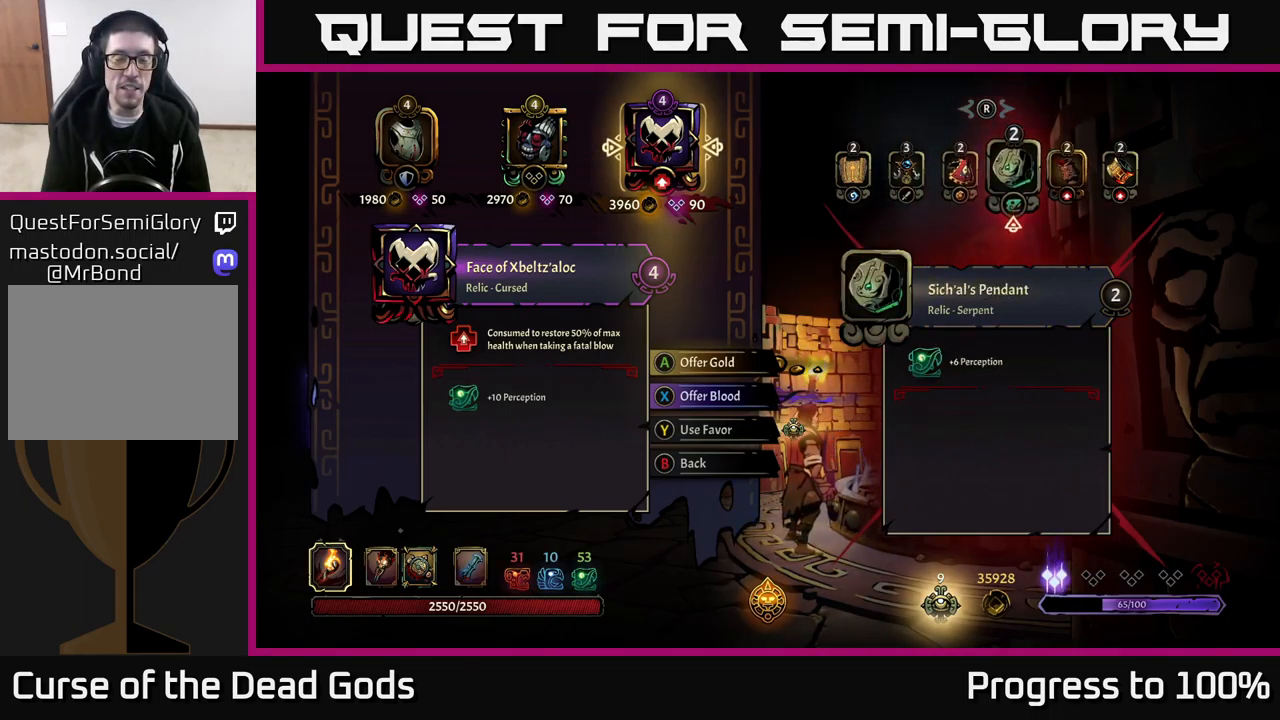
{"buttons": [], "left_stick": "center", "right_stick": "center", "events": []}
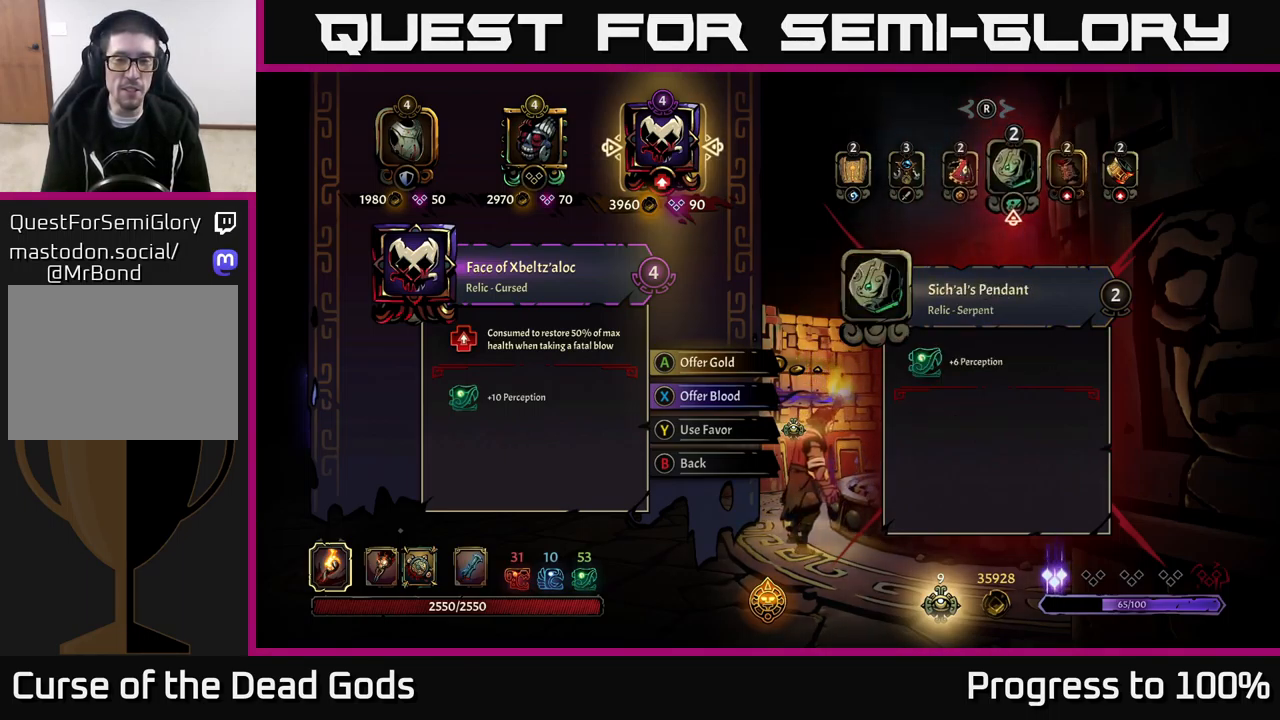
{"buttons": [], "left_stick": "center", "right_stick": "center", "events": [[183, "right_stick", "left"], [333, "right_stick", "center"]]}
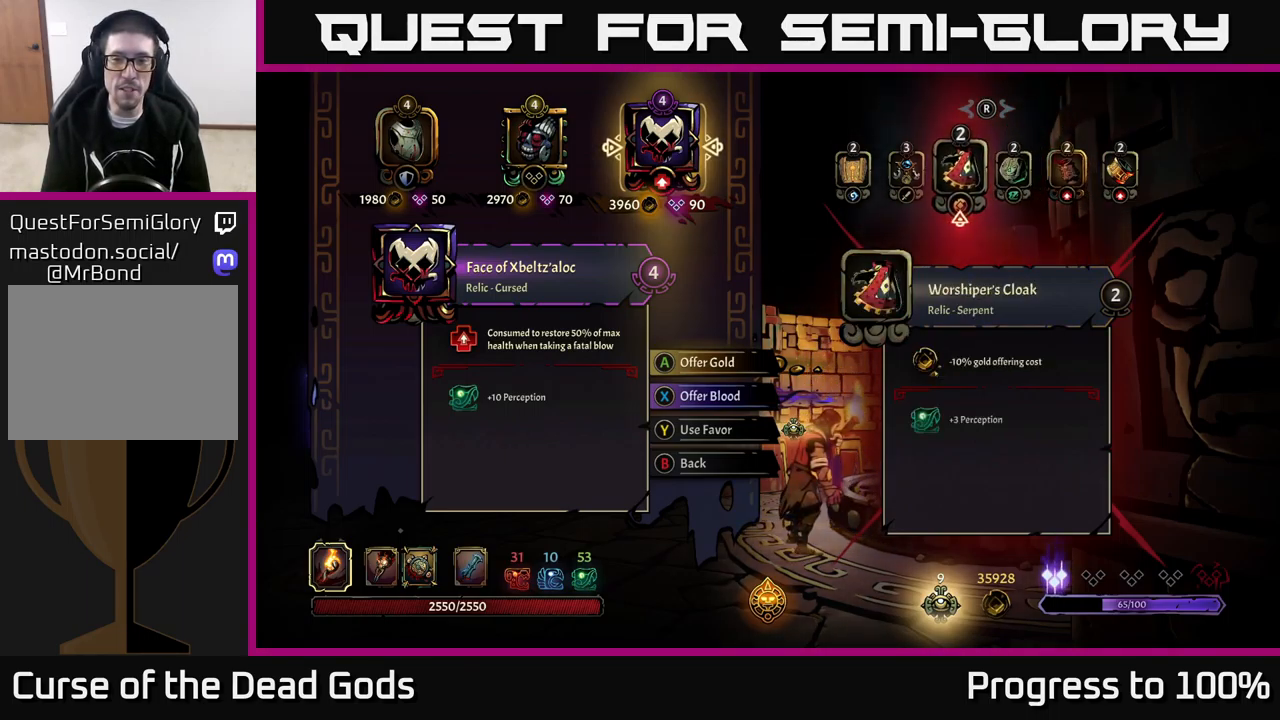
{"buttons": [], "left_stick": "center", "right_stick": "center", "events": []}
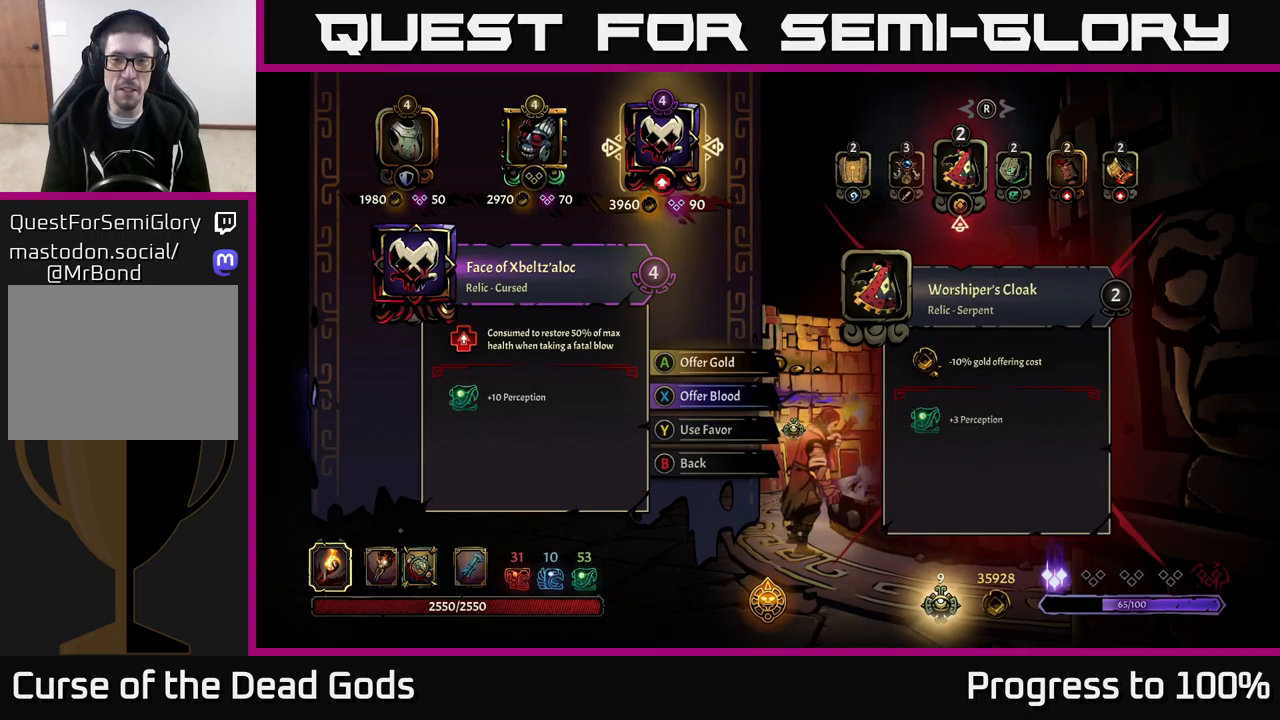
{"buttons": [], "left_stick": "center", "right_stick": "center", "events": [[167, "right_stick", "right"], [367, "right_stick", "center"]]}
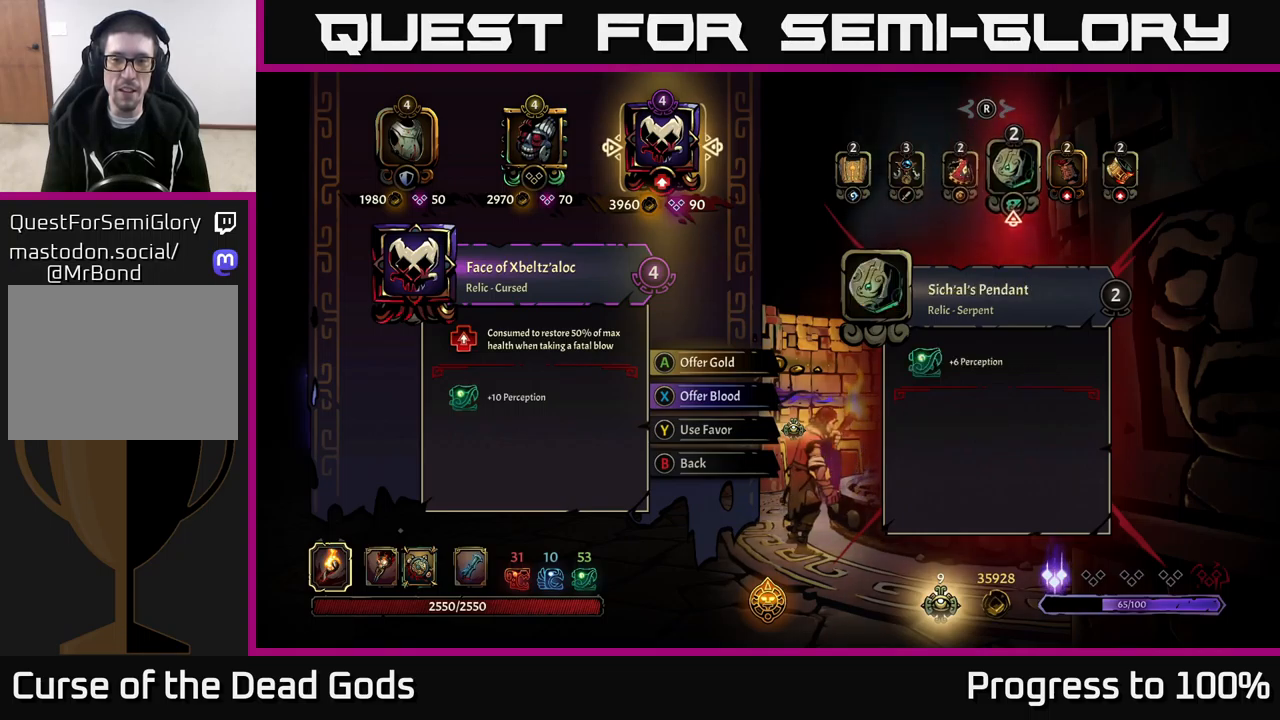
{"buttons": [], "left_stick": "center", "right_stick": "left", "events": [[467, "right_stick", "left"]]}
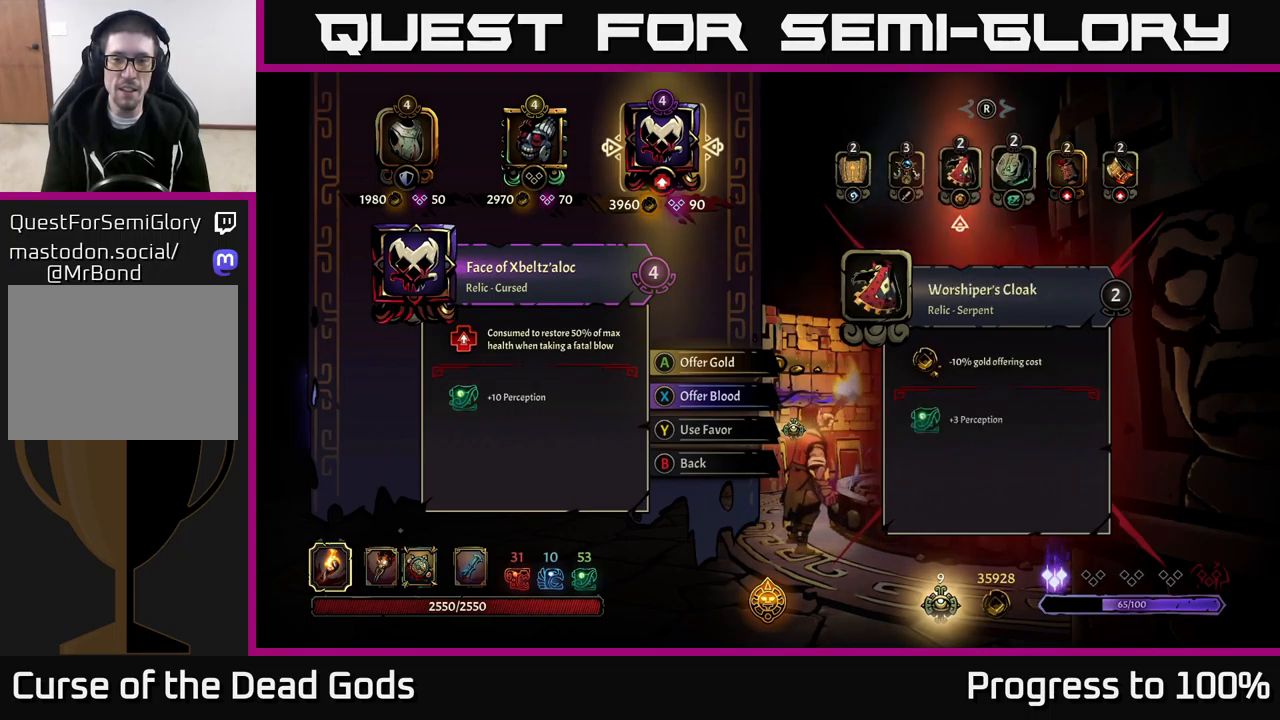
{"buttons": [], "left_stick": "center", "right_stick": "right", "events": [[167, "right_stick", "center"], [367, "right_stick", "right"]]}